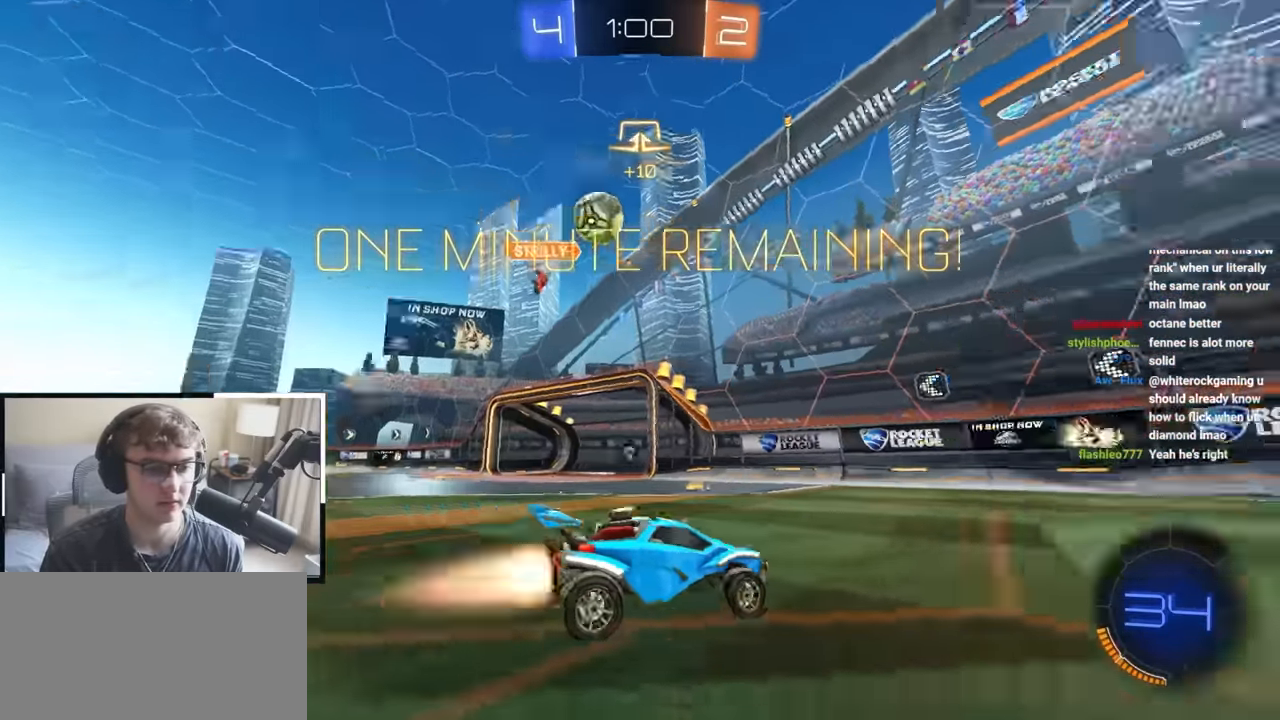
Gameplay with a controller (PlayStation layout); each line is a JSON object with the inputs held at the frame after it. "events" lists button and stick changes between this image and that frame as [ms after this image, input, new state], when the widget could be followed in between.
{"buttons": ["TRIANGLE", "R1"], "left_stick": "up-right", "right_stick": "center", "events": [[17, "L2", "down"], [117, "TRIANGLE", "up"], [233, "L2", "up"], [433, "TRIANGLE", "down"], [450, "R1", "down"], [467, "left_stick", "up-right"]]}
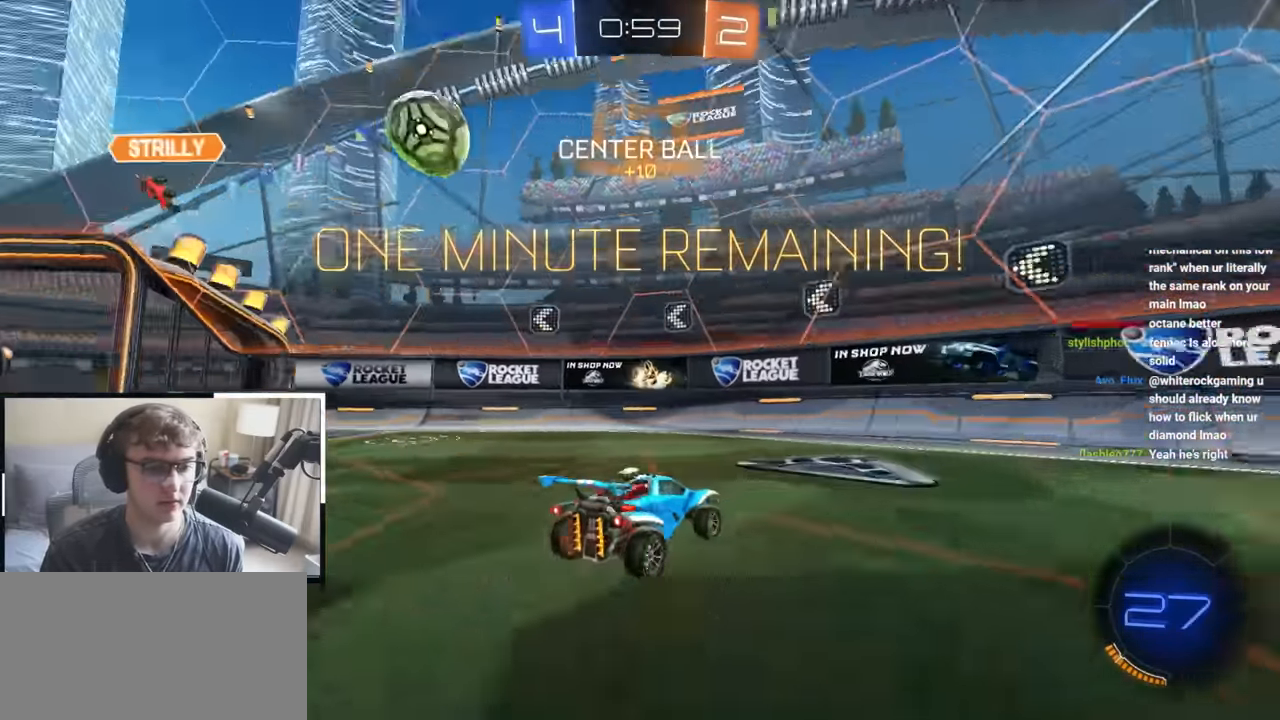
{"buttons": [], "left_stick": "up-right", "right_stick": "center", "events": [[67, "TRIANGLE", "up"], [100, "R1", "up"]]}
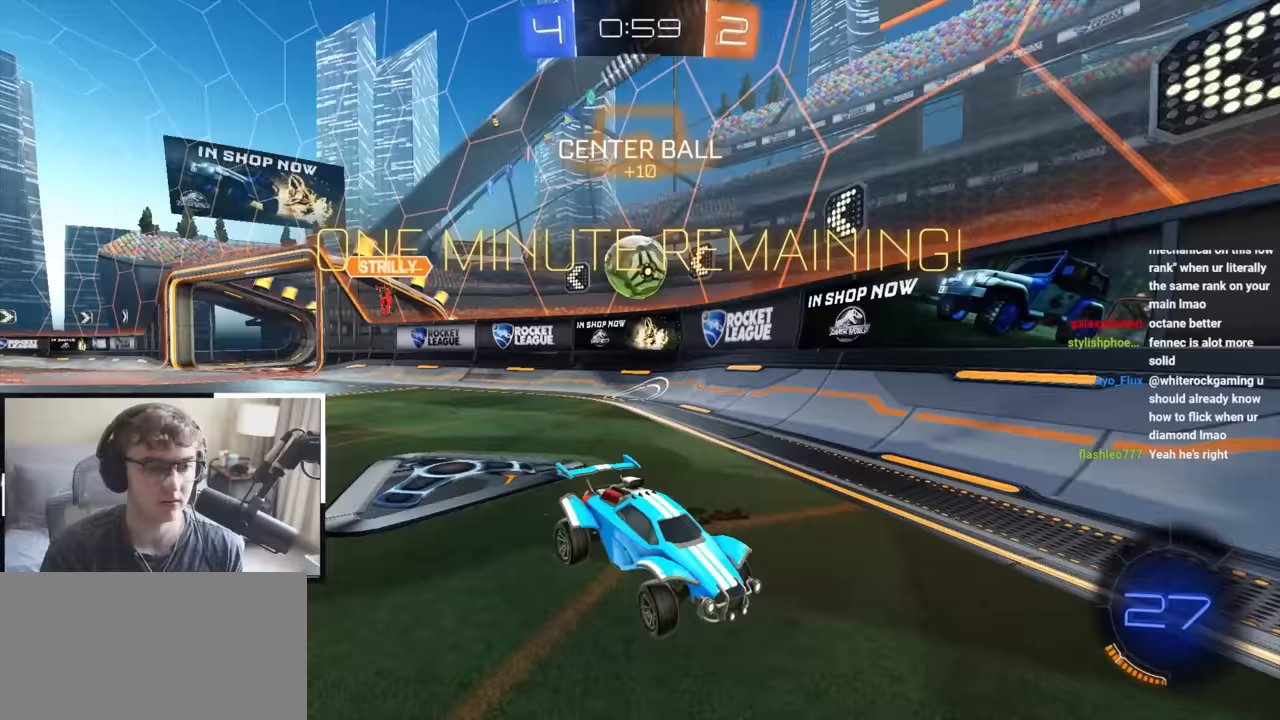
{"buttons": [], "left_stick": "up-right", "right_stick": "center", "events": [[50, "R1", "down"], [200, "R1", "up"], [350, "R1", "down"], [483, "R1", "up"]]}
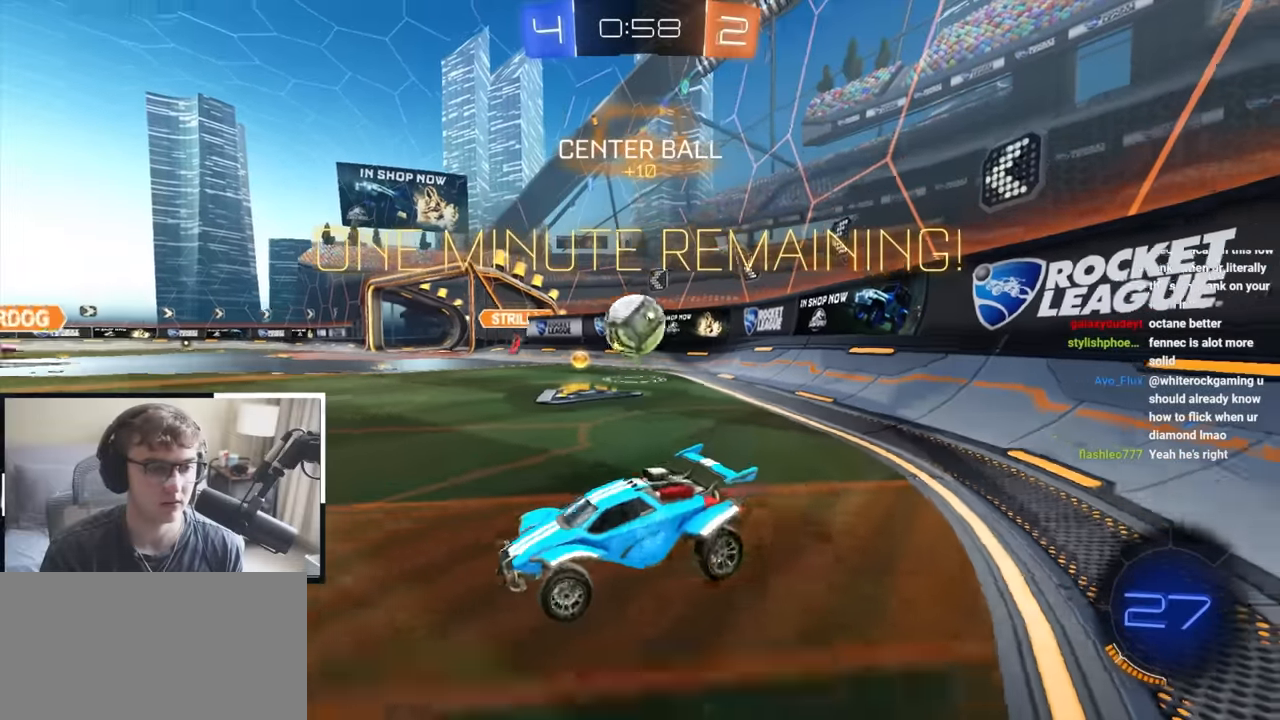
{"buttons": ["CROSS", "R1"], "left_stick": "down-left", "right_stick": "center", "events": [[467, "CROSS", "down"], [467, "R1", "down"], [500, "left_stick", "down-left"]]}
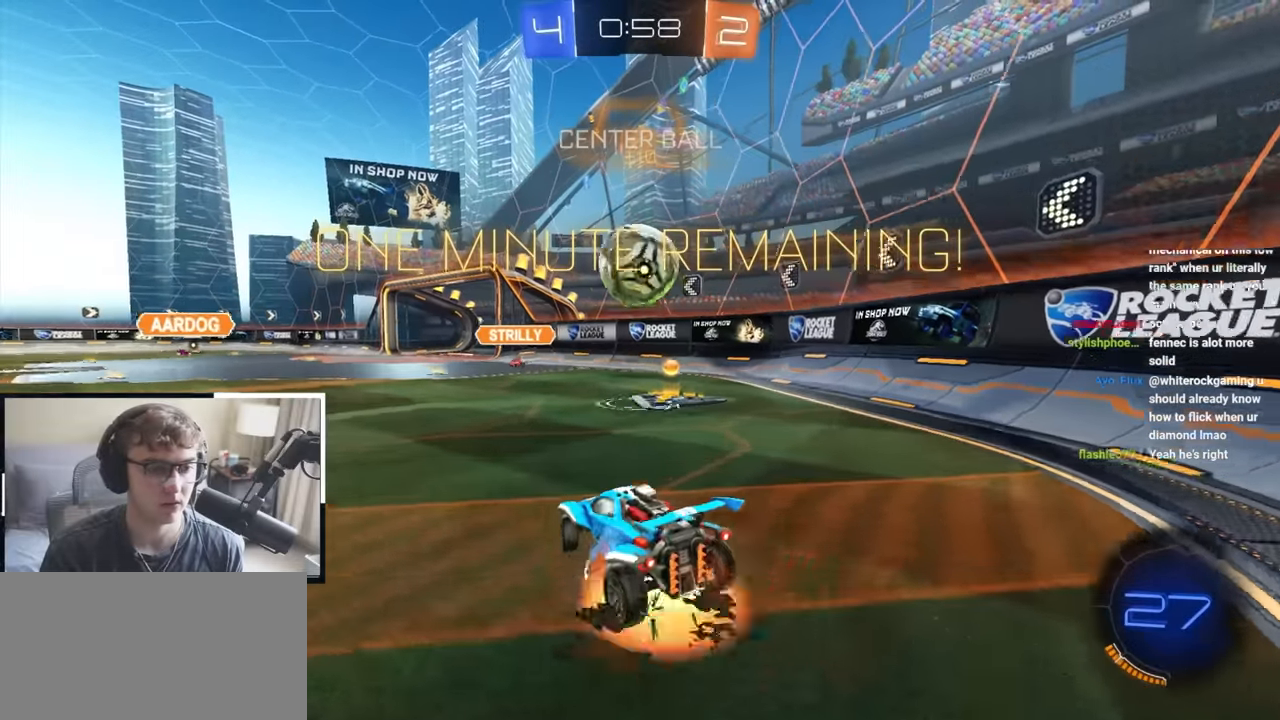
{"buttons": ["CROSS", "SQUARE", "L2"], "left_stick": "up-left", "right_stick": "center"}
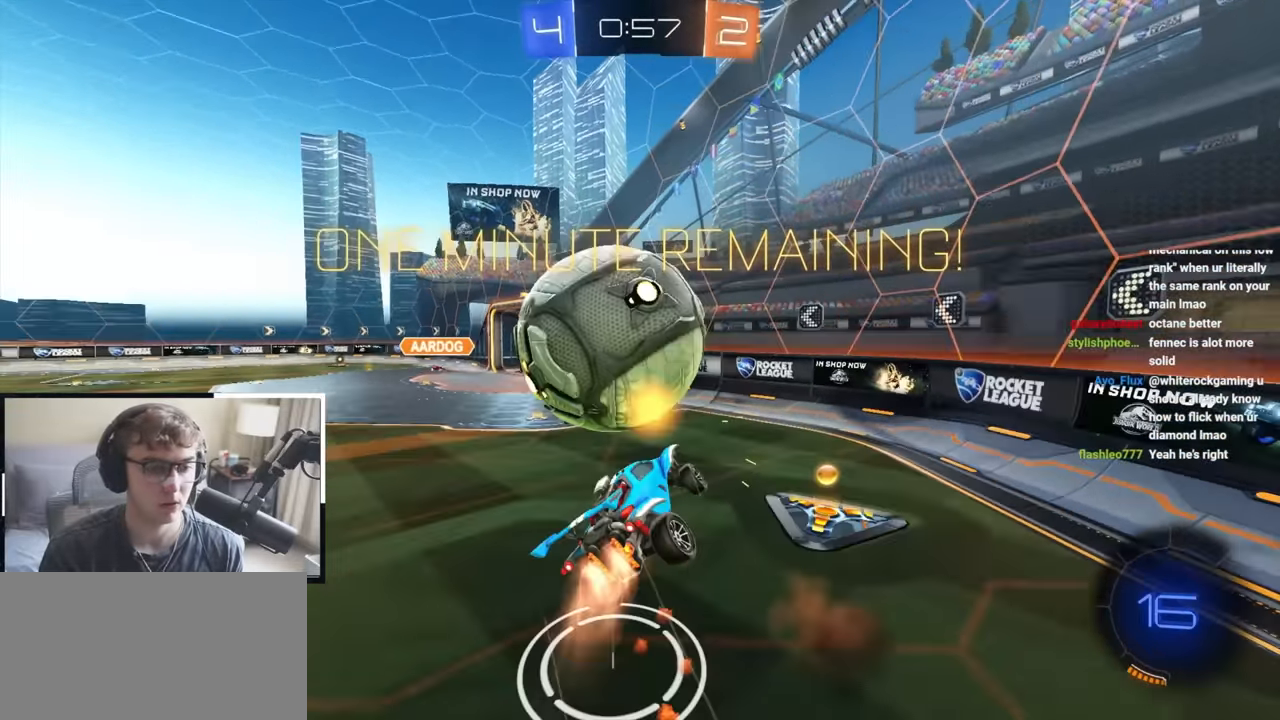
{"buttons": ["TRIANGLE"], "left_stick": "up-right", "right_stick": "center", "events": [[33, "left_stick", "down-left"], [67, "TRIANGLE", "down"], [100, "left_stick", "down"], [117, "CROSS", "up"], [150, "L2", "up"], [150, "TRIANGLE", "up"], [200, "SQUARE", "up"], [300, "left_stick", "down-right"], [417, "TRIANGLE", "down"], [500, "left_stick", "up-right"]]}
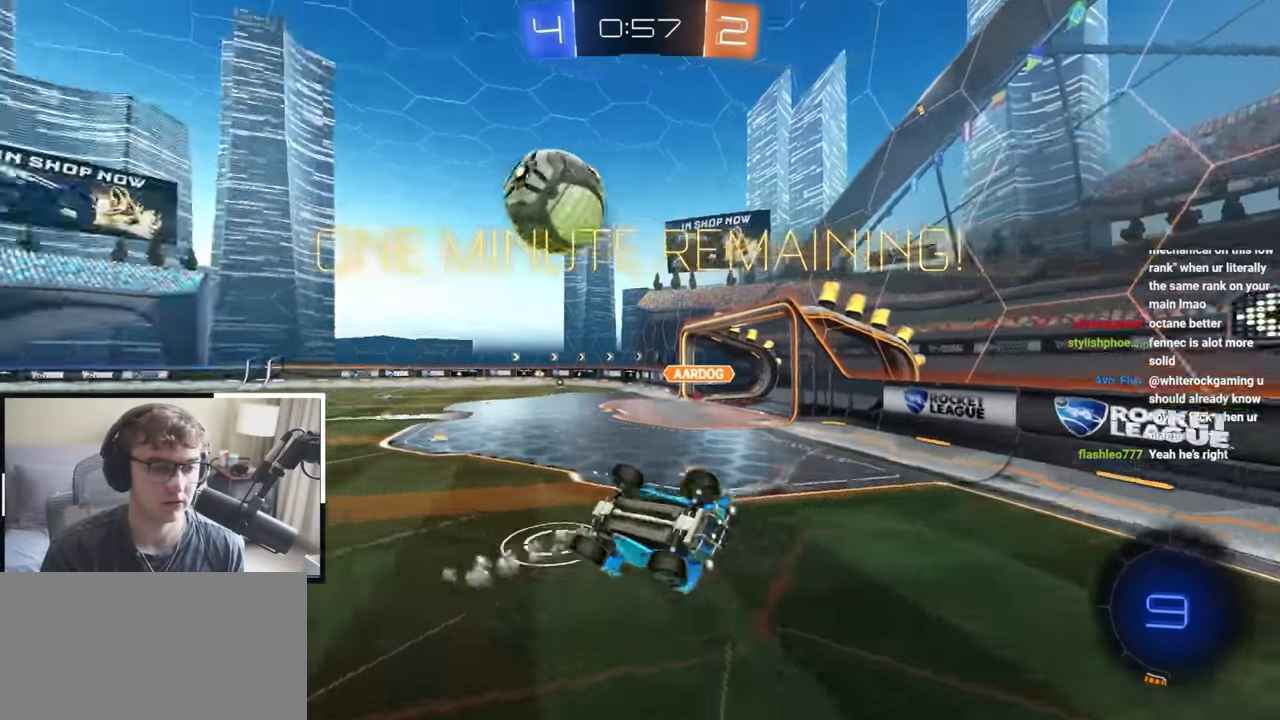
{"buttons": [], "left_stick": "center", "right_stick": "center", "events": [[67, "TRIANGLE", "up"], [250, "left_stick", "up"], [350, "left_stick", "center"]]}
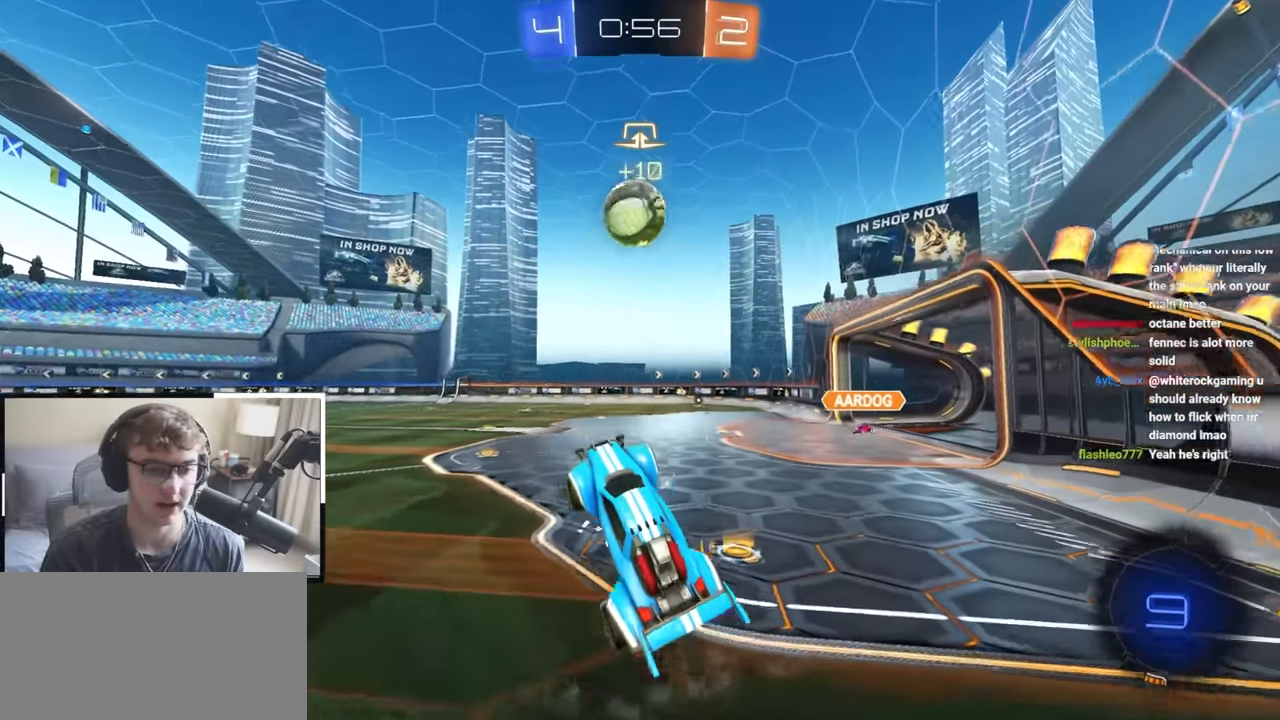
{"buttons": [], "left_stick": "up-left", "right_stick": "center", "events": [[67, "R1", "down"], [67, "left_stick", "up-right"], [167, "R1", "up"], [200, "left_stick", "center"], [317, "left_stick", "up"], [417, "L2", "down"], [500, "L2", "up"], [500, "left_stick", "up-left"]]}
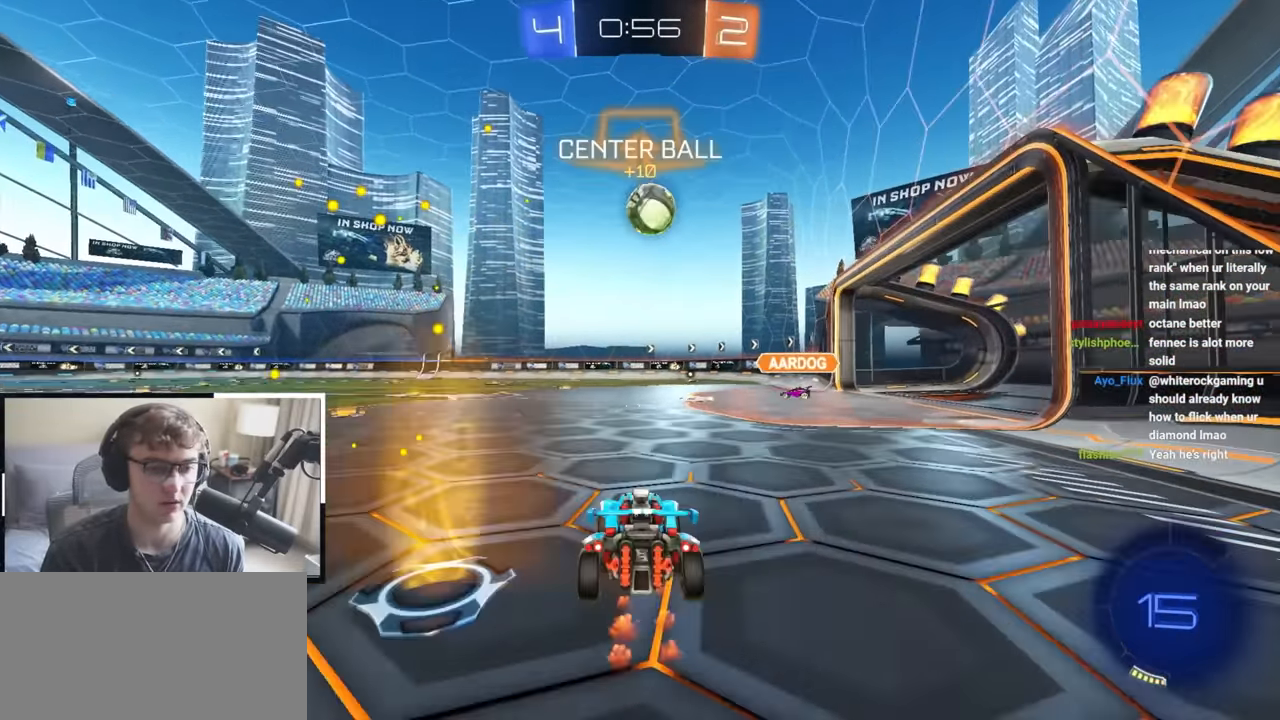
{"buttons": [], "left_stick": "up", "right_stick": "left", "events": [[33, "TRIANGLE", "down"], [133, "TRIANGLE", "up"], [283, "left_stick", "up"], [383, "right_stick", "left"]]}
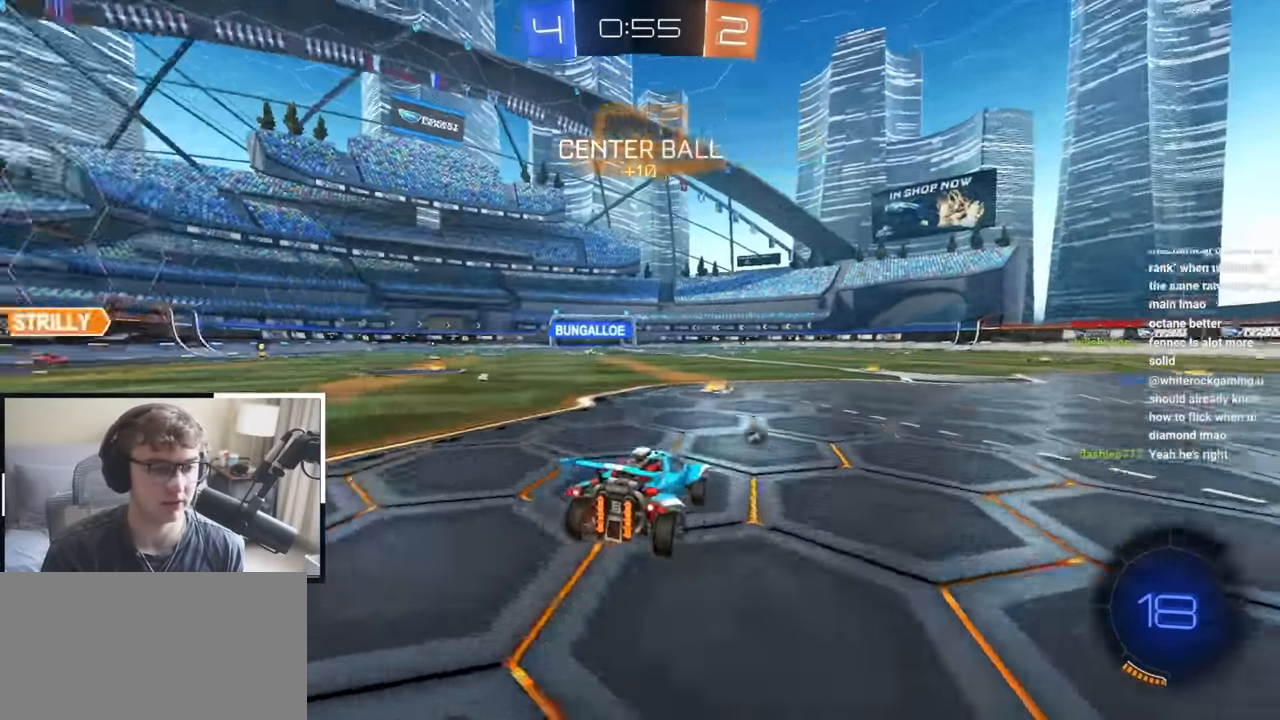
{"buttons": ["TRIANGLE"], "left_stick": "up", "right_stick": "center", "events": [[17, "right_stick", "center"], [500, "TRIANGLE", "down"]]}
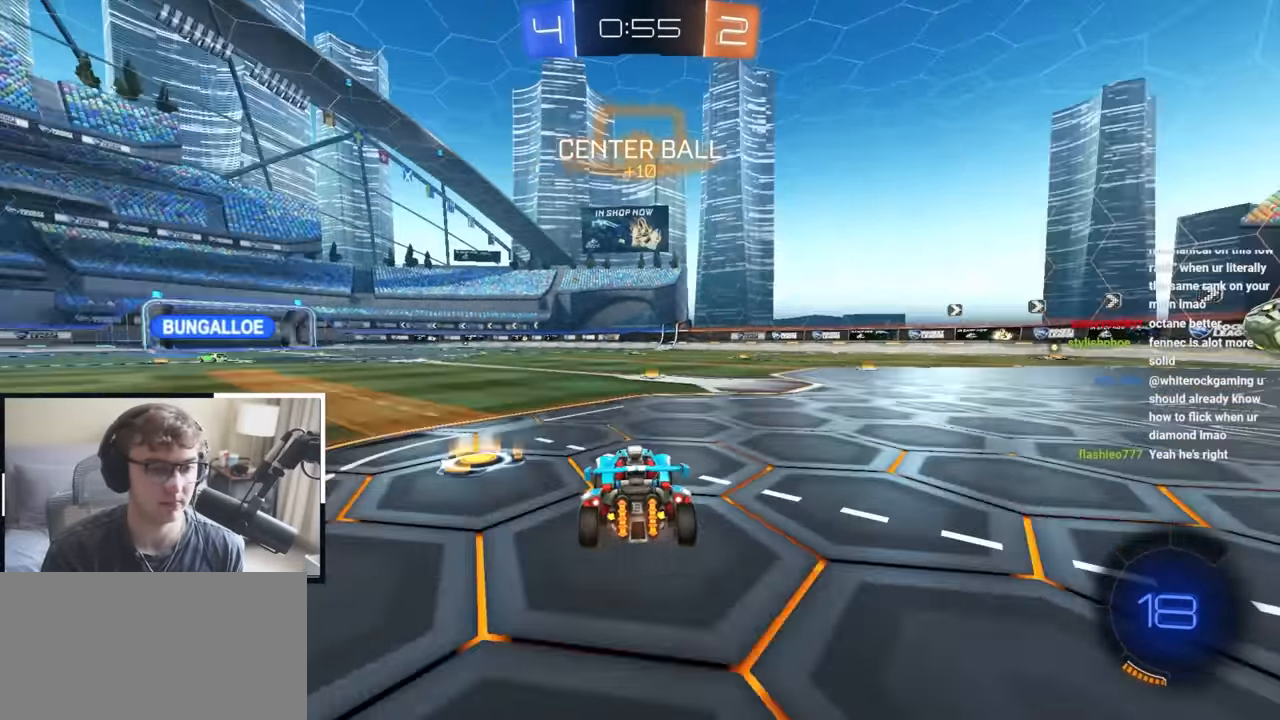
{"buttons": [], "left_stick": "up", "right_stick": "center", "events": [[133, "TRIANGLE", "up"]]}
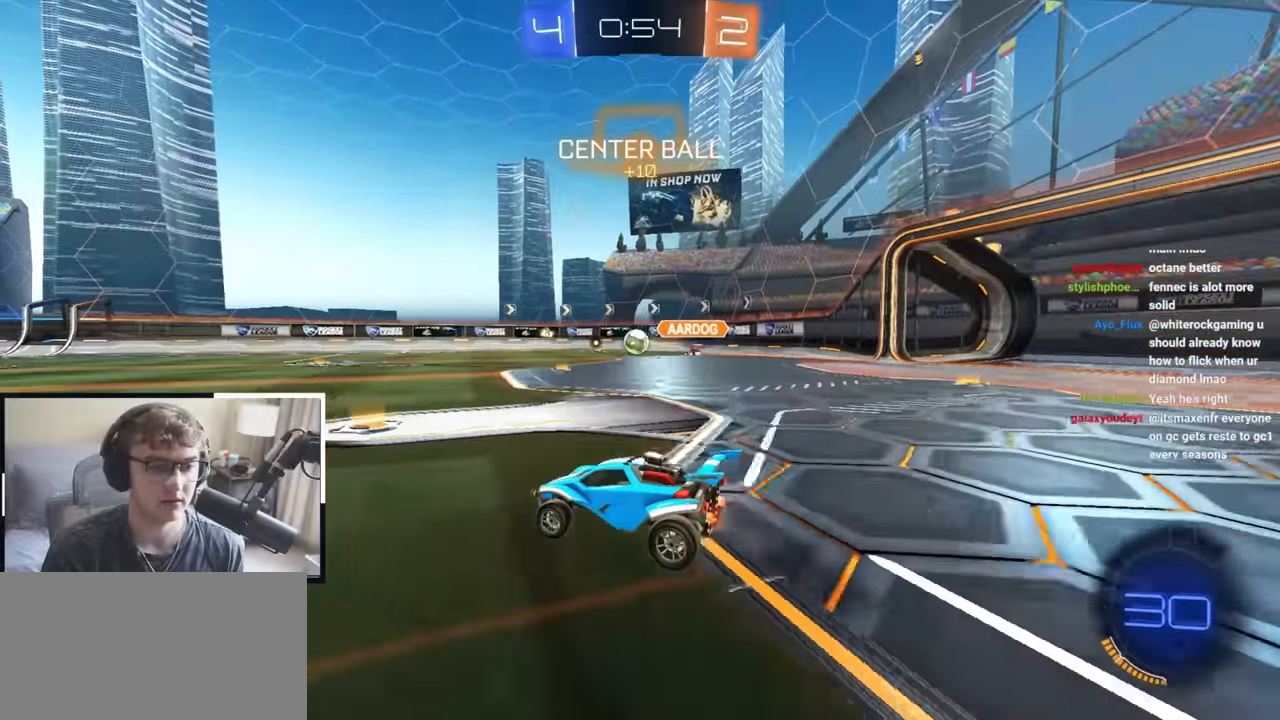
{"buttons": ["SQUARE", "TRIANGLE", "L2", "R1"], "left_stick": "down-right", "right_stick": "center", "events": [[33, "L2", "down"], [100, "CROSS", "down"], [100, "R1", "down"], [133, "left_stick", "up-right"], [183, "CROSS", "up"], [233, "CROSS", "down"], [267, "L3", "down"], [283, "left_stick", "down"], [400, "SQUARE", "down"], [417, "L3", "up"], [417, "TRIANGLE", "down"], [433, "CROSS", "up"], [433, "left_stick", "down-right"]]}
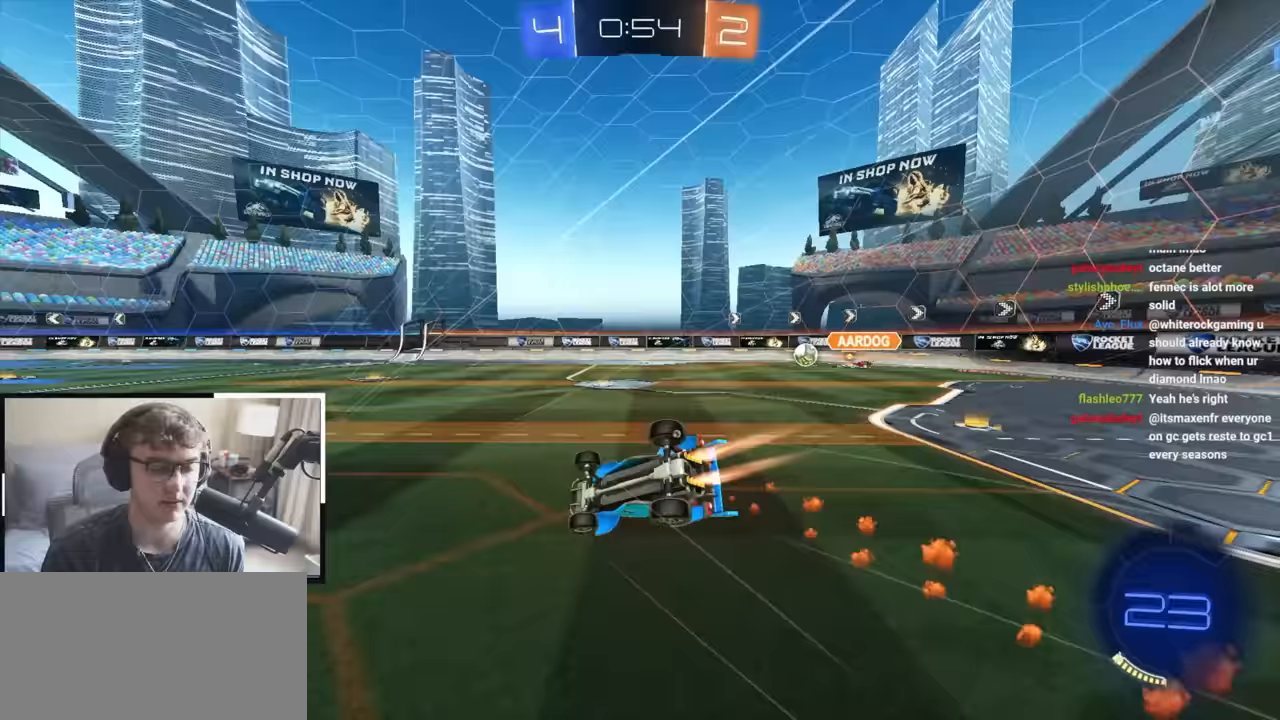
{"buttons": [], "left_stick": "center", "right_stick": "center", "events": [[17, "L2", "up"], [50, "SQUARE", "up"], [83, "TRIANGLE", "up"], [483, "R1", "up"], [483, "left_stick", "center"]]}
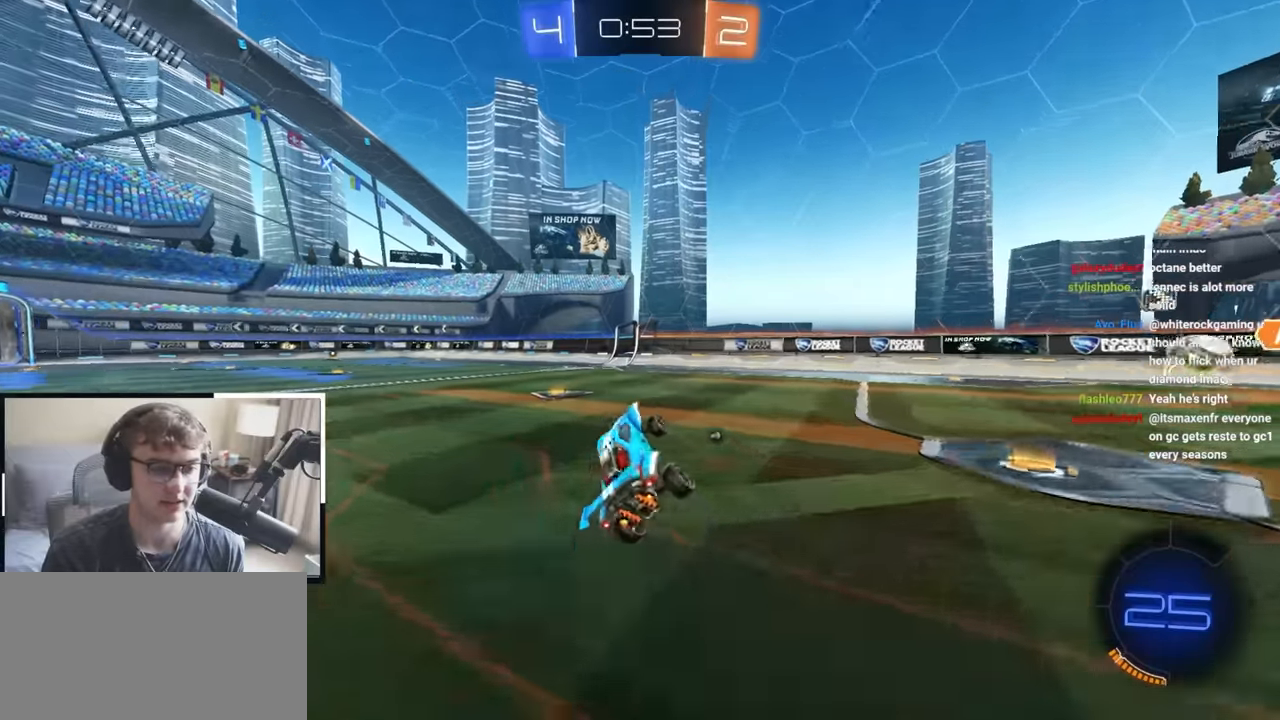
{"buttons": [], "left_stick": "up", "right_stick": "center", "events": [[183, "TRIANGLE", "down"], [233, "left_stick", "up"], [300, "TRIANGLE", "up"]]}
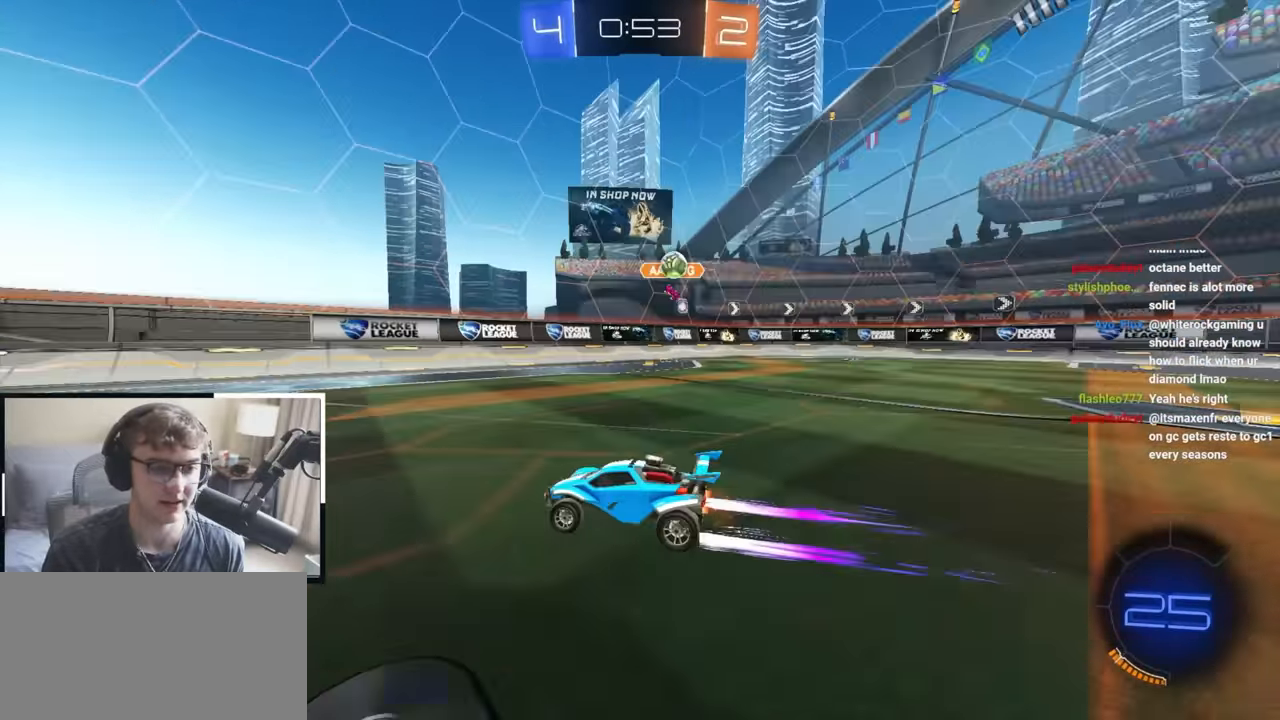
{"buttons": ["TRIANGLE", "L2"], "left_stick": "up", "right_stick": "center", "events": [[383, "L2", "down"], [467, "TRIANGLE", "down"]]}
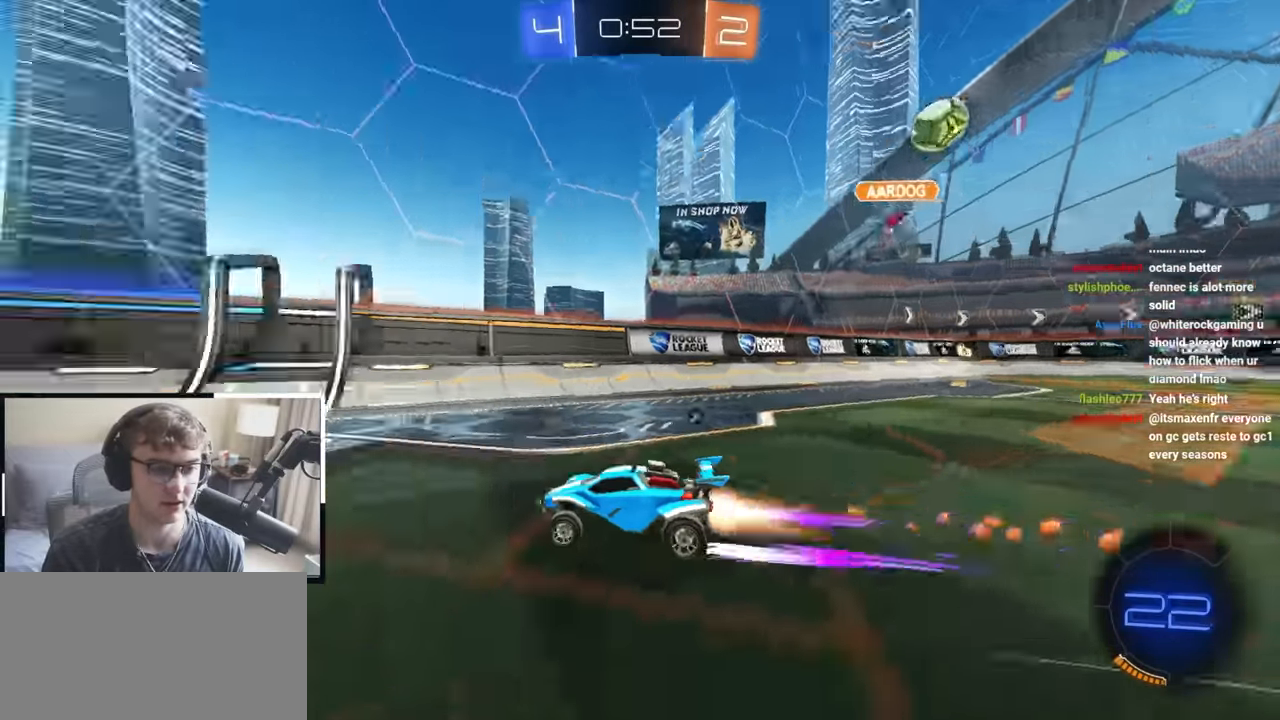
{"buttons": [], "left_stick": "up", "right_stick": "center", "events": [[67, "TRIANGLE", "up"], [283, "left_stick", "up-left"], [350, "L2", "up"], [467, "left_stick", "up"]]}
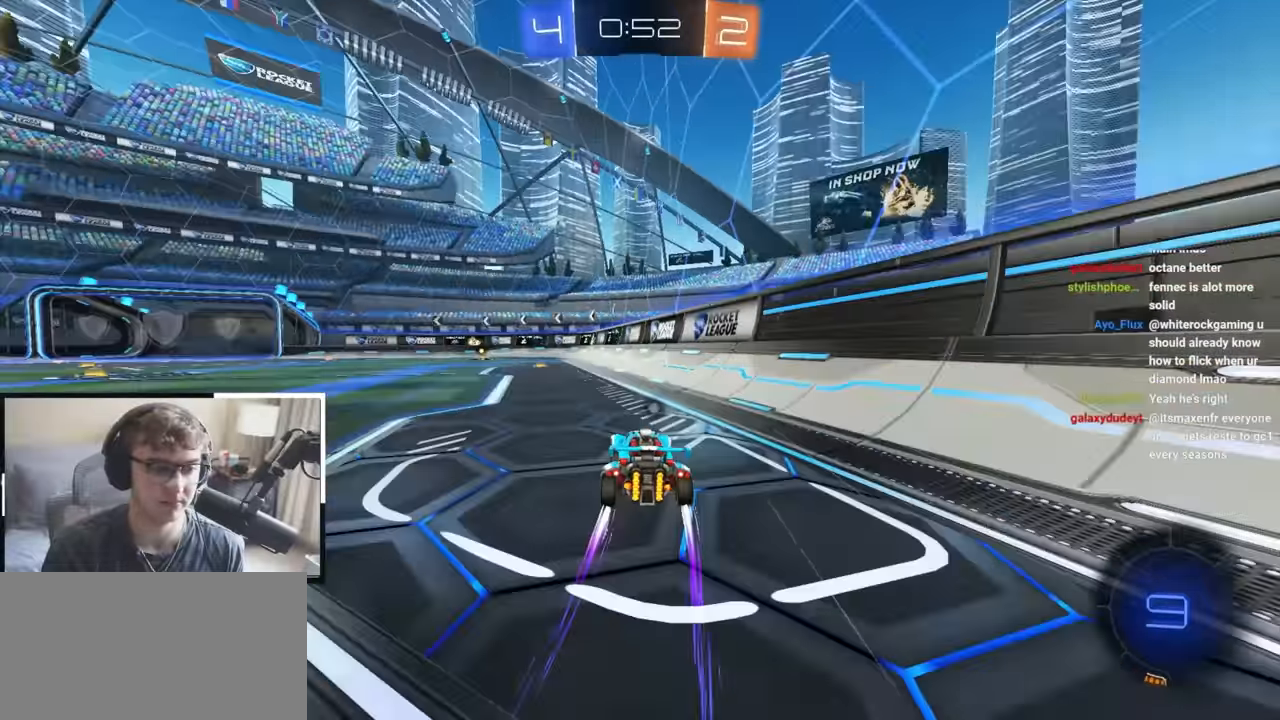
{"buttons": [], "left_stick": "up", "right_stick": "center", "events": []}
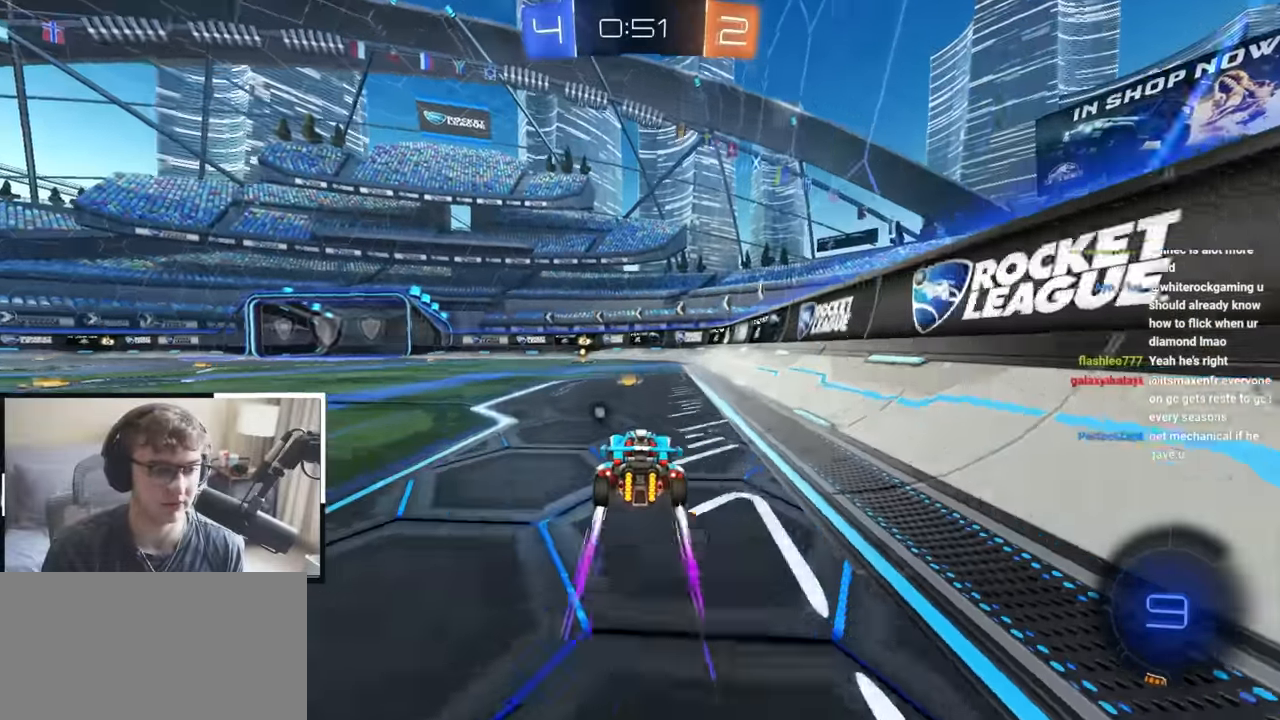
{"buttons": [], "left_stick": "up", "right_stick": "center", "events": [[33, "TRIANGLE", "down"], [150, "TRIANGLE", "up"]]}
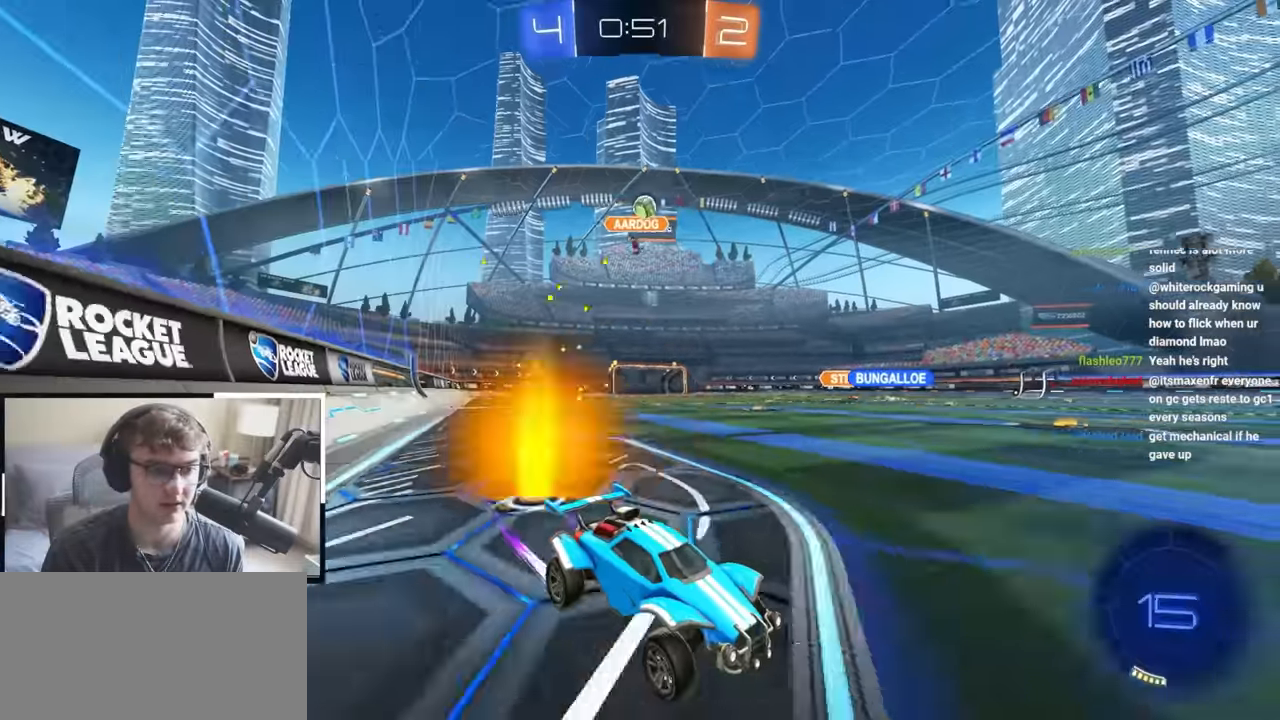
{"buttons": [], "left_stick": "up", "right_stick": "center", "events": []}
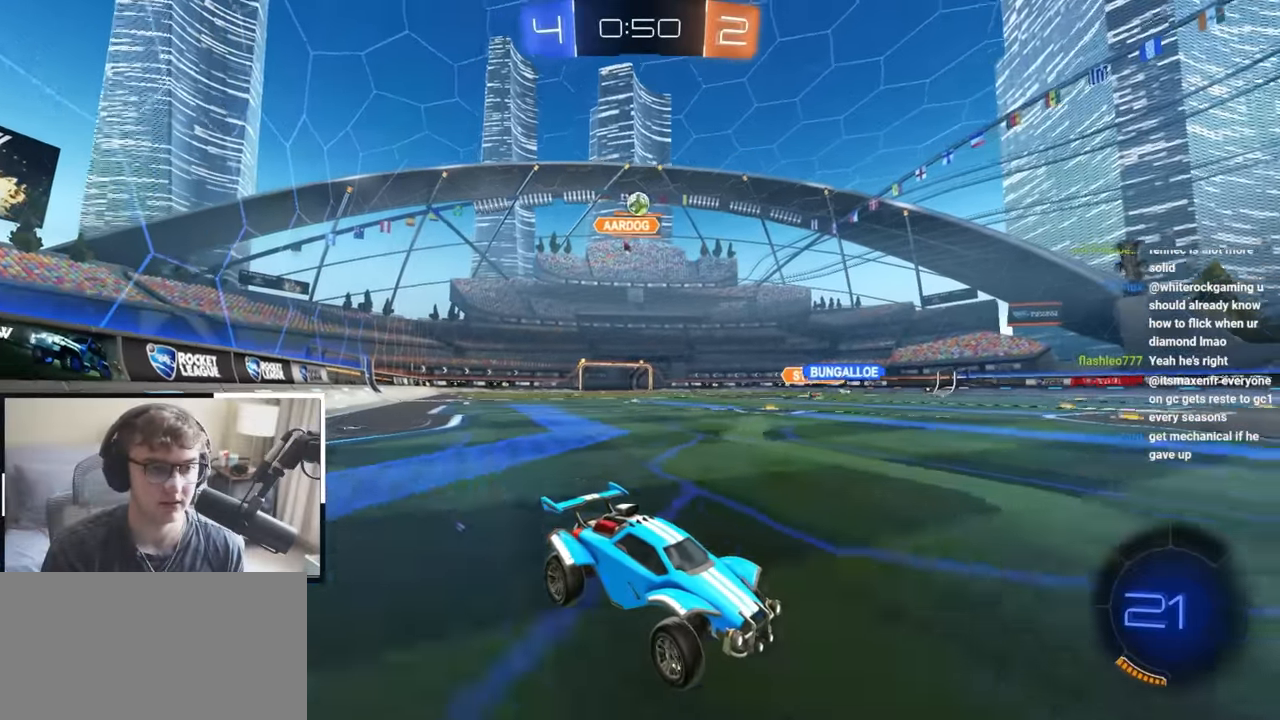
{"buttons": [], "left_stick": "up", "right_stick": "center", "events": [[217, "left_stick", "up-left"], [350, "left_stick", "up"]]}
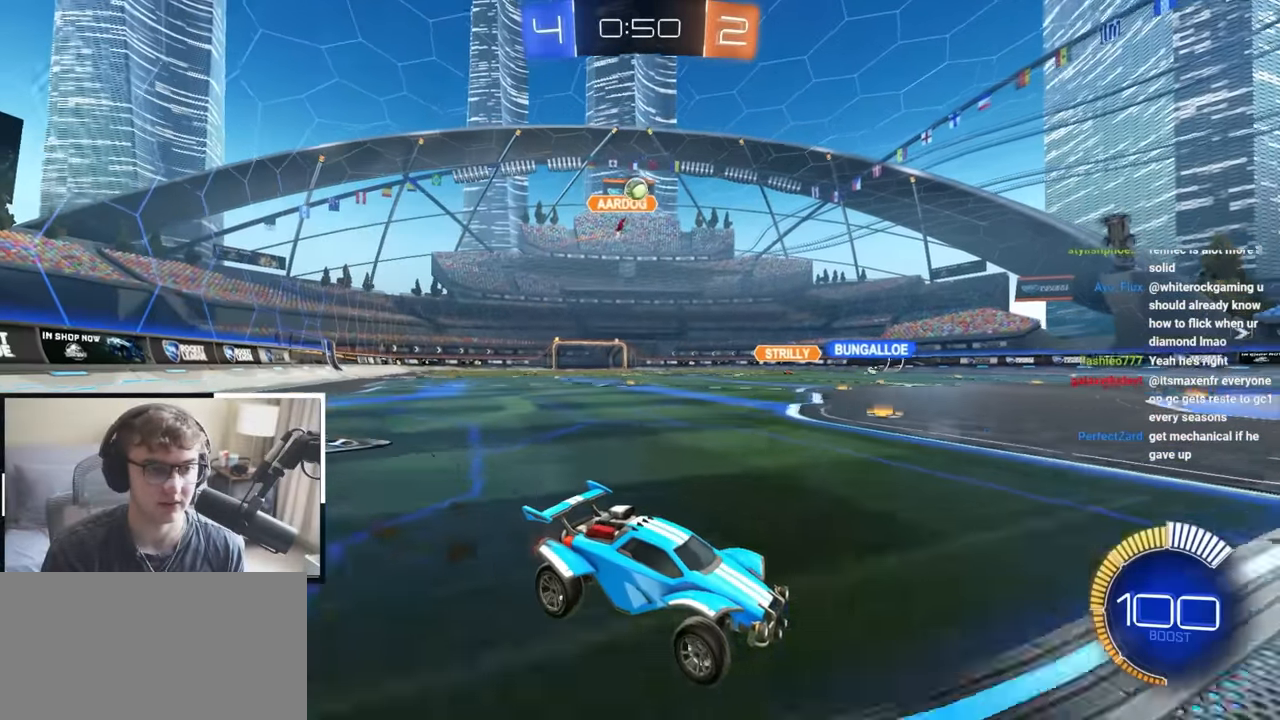
{"buttons": ["L2"], "left_stick": "up-left", "right_stick": "center", "events": [[250, "left_stick", "up-left"], [400, "L2", "down"]]}
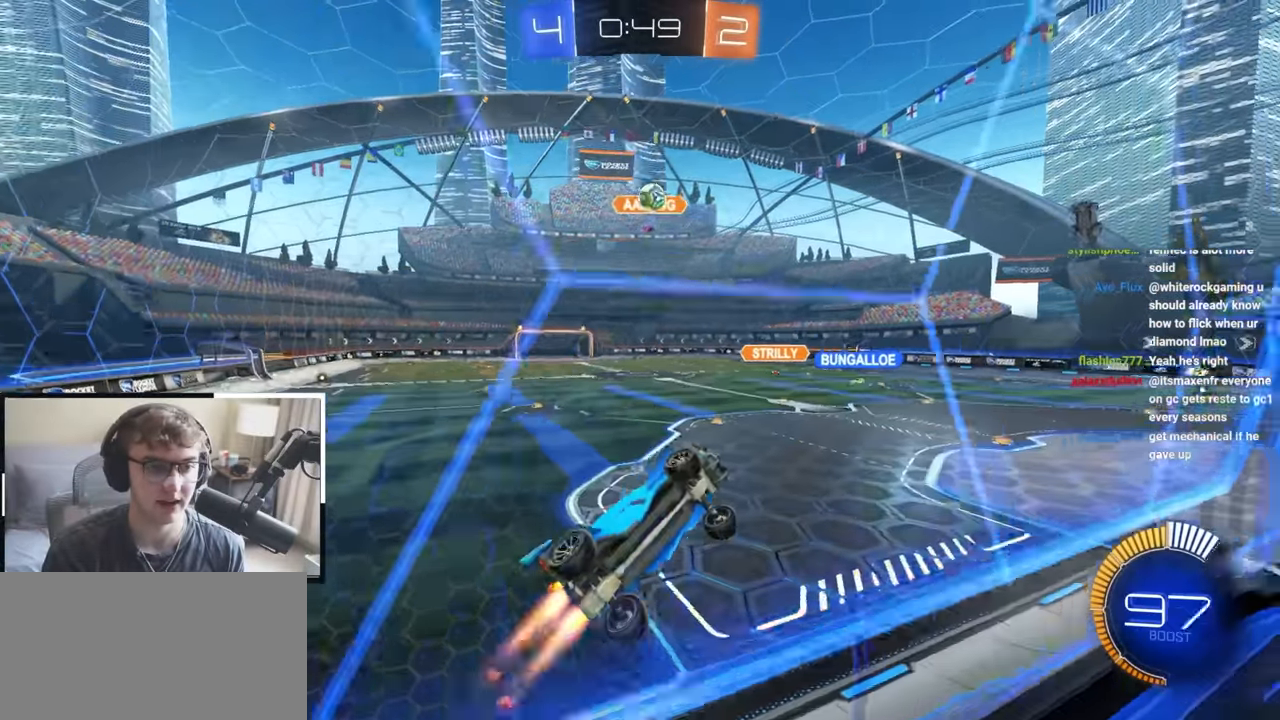
{"buttons": ["L2"], "left_stick": "up", "right_stick": "center", "events": [[17, "left_stick", "up"], [117, "L1", "down"], [167, "L1", "up"]]}
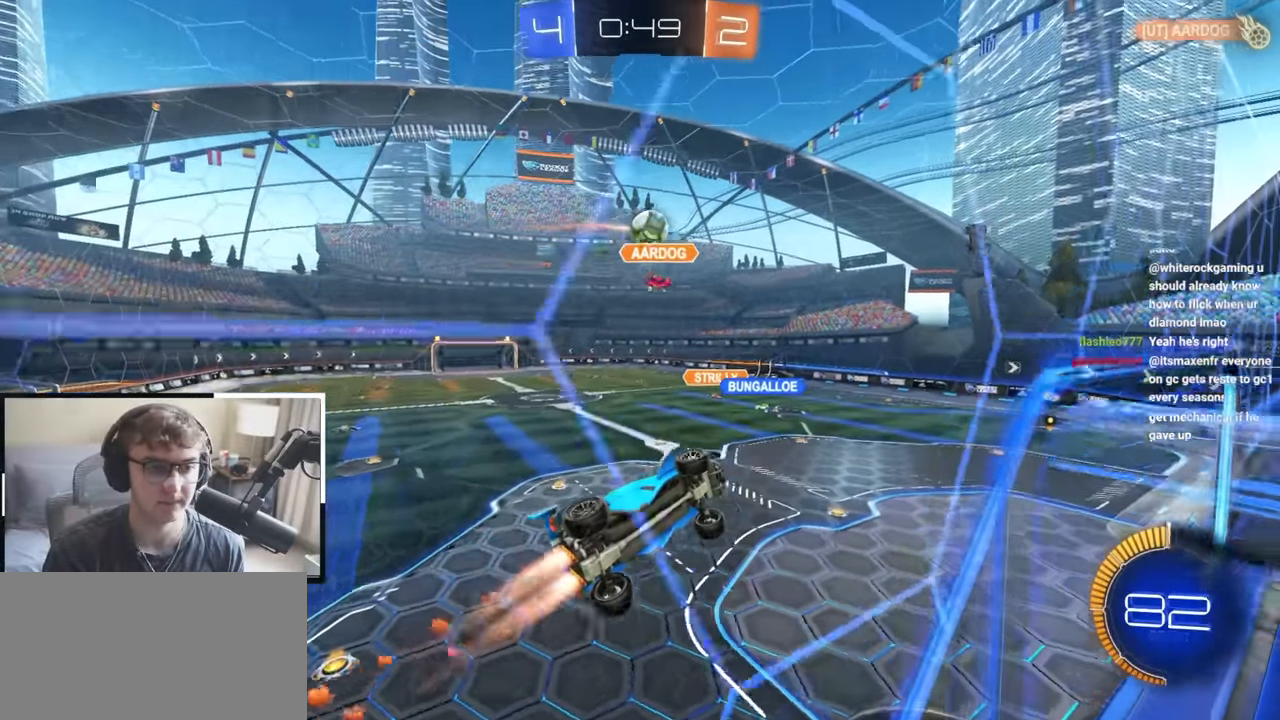
{"buttons": ["L2"], "left_stick": "up", "right_stick": "center"}
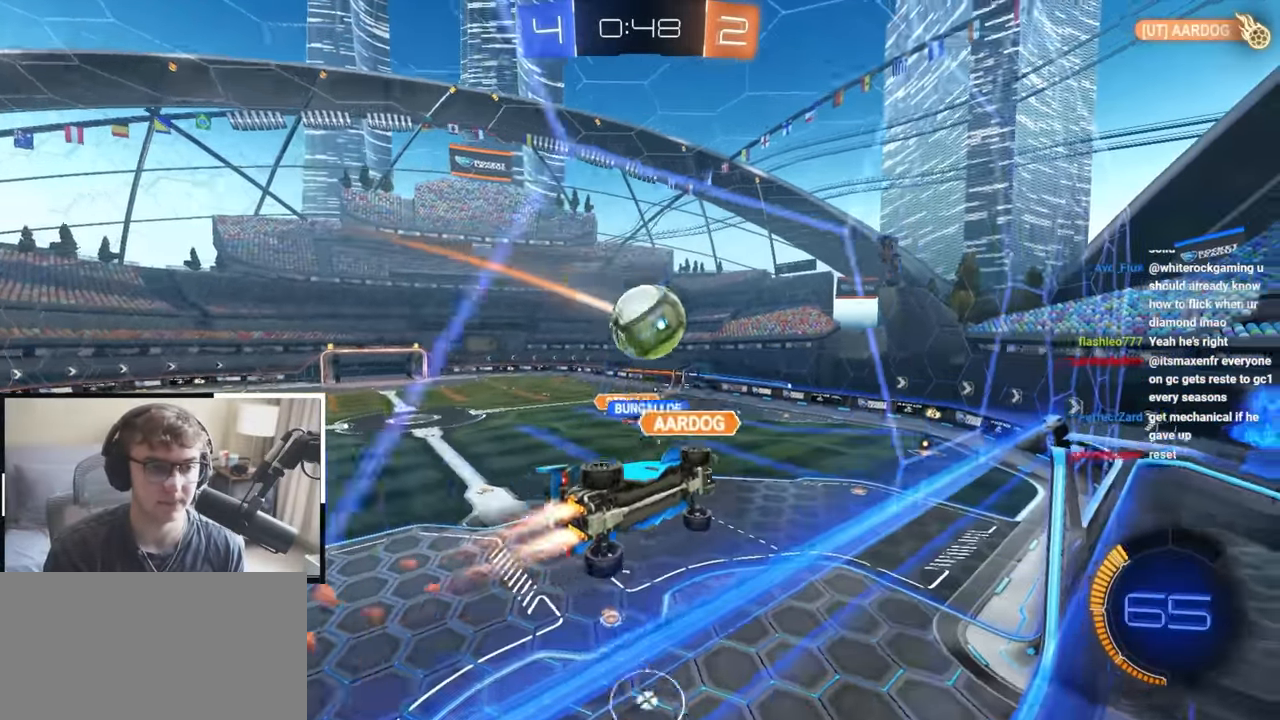
{"buttons": [], "left_stick": "down", "right_stick": "center", "events": [[217, "CROSS", "down"], [250, "left_stick", "center"], [317, "CROSS", "up"], [333, "L2", "up"], [467, "left_stick", "down"]]}
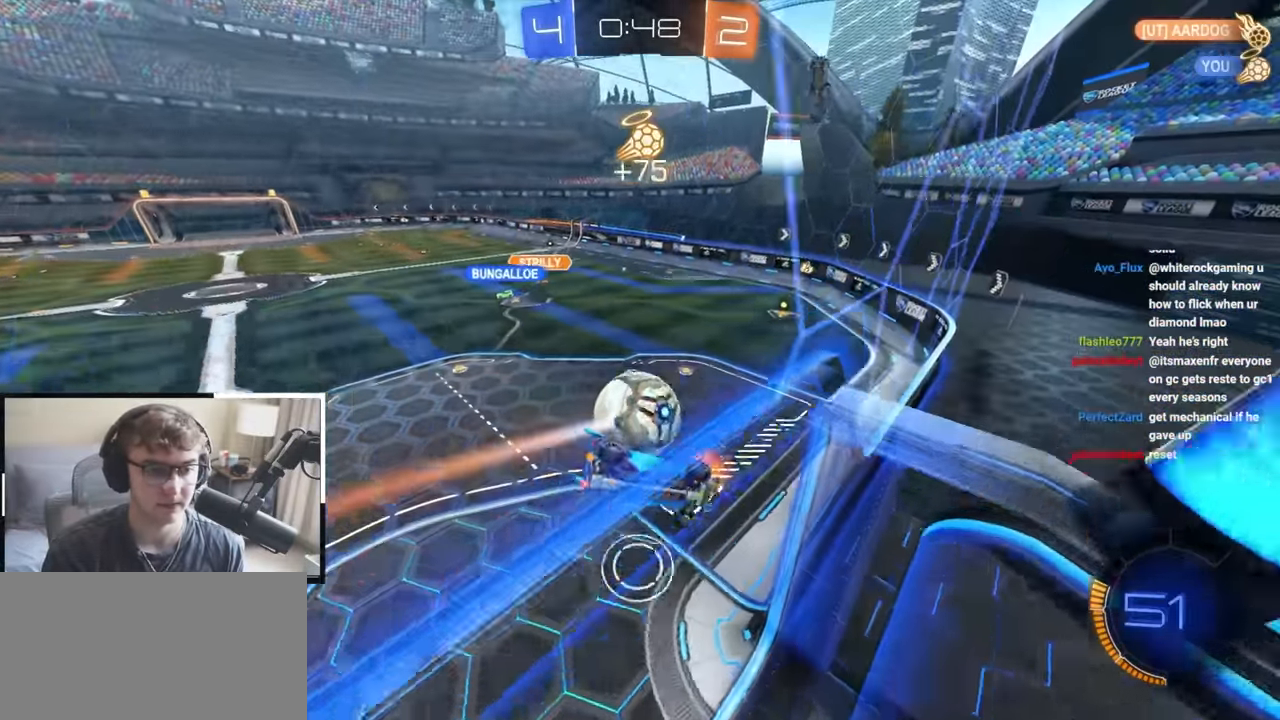
{"buttons": [], "left_stick": "down", "right_stick": "center", "events": [[167, "left_stick", "down-right"], [267, "left_stick", "center"], [400, "left_stick", "down"]]}
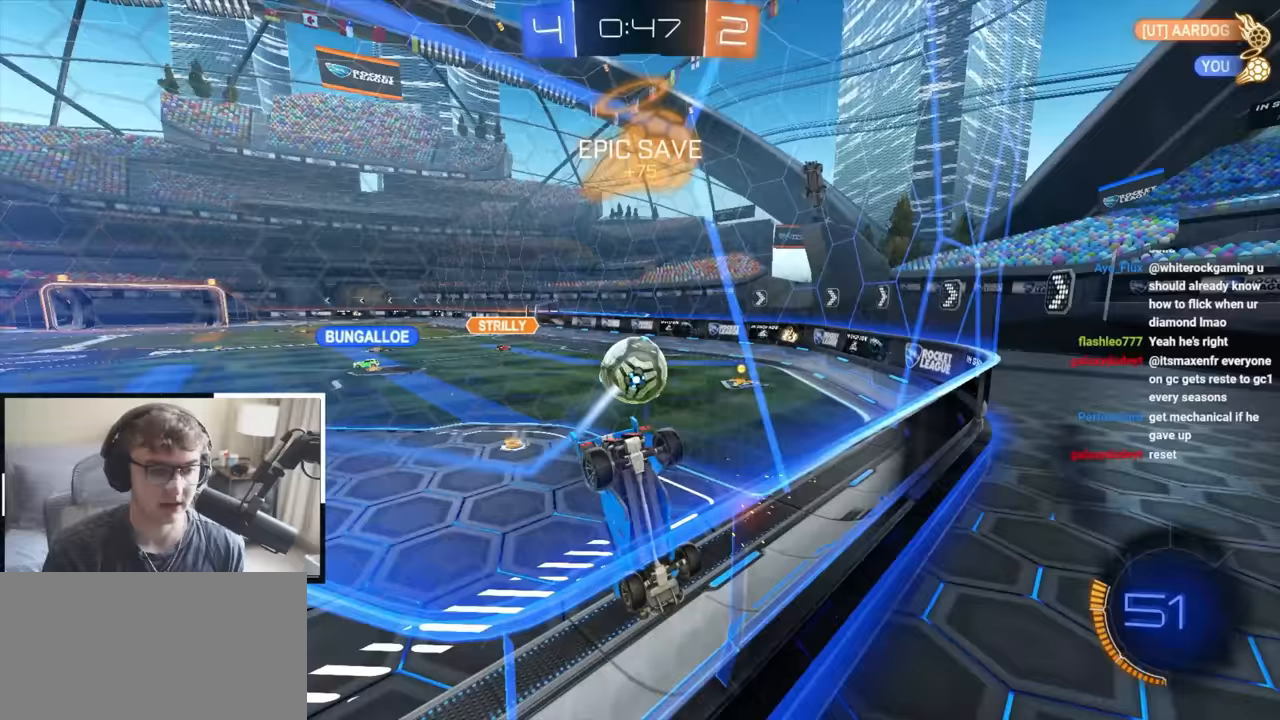
{"buttons": [], "left_stick": "up-right", "right_stick": "center", "events": [[67, "L2", "down"], [83, "left_stick", "up-right"], [483, "L2", "up"]]}
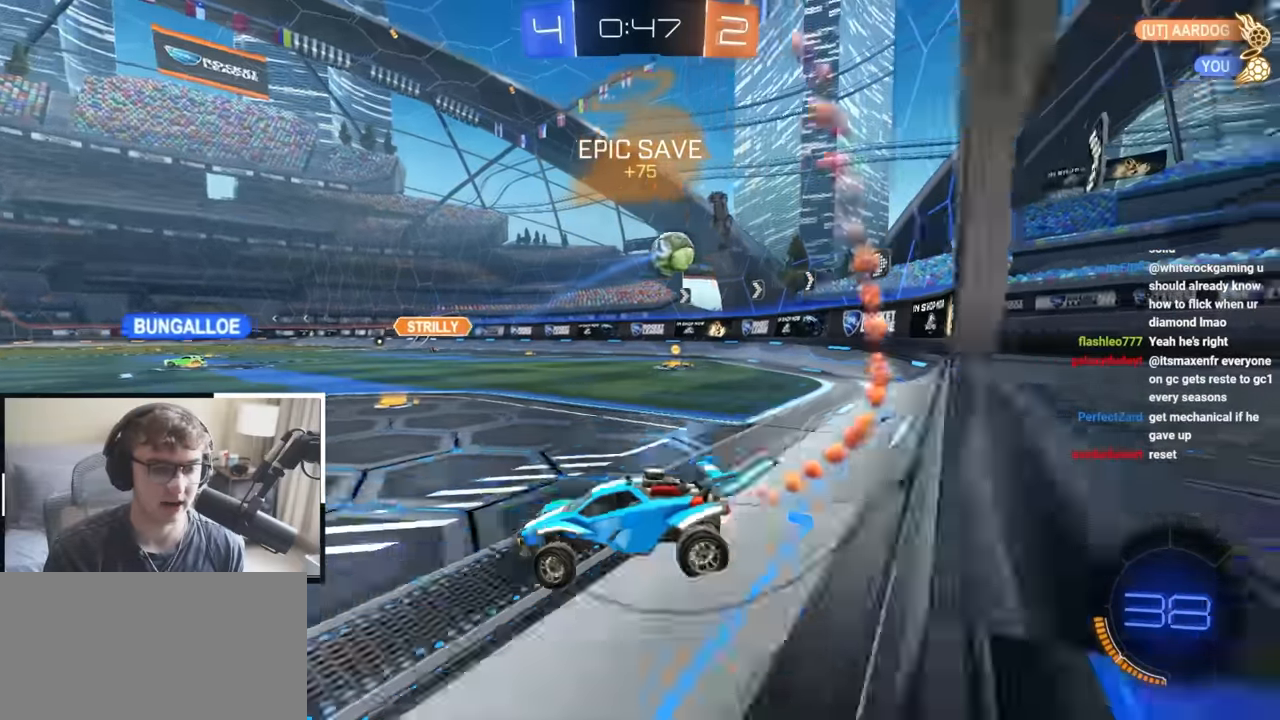
{"buttons": ["L2"], "left_stick": "up-right", "right_stick": "center", "events": [[67, "R1", "down"], [150, "R1", "up"], [167, "L2", "down"]]}
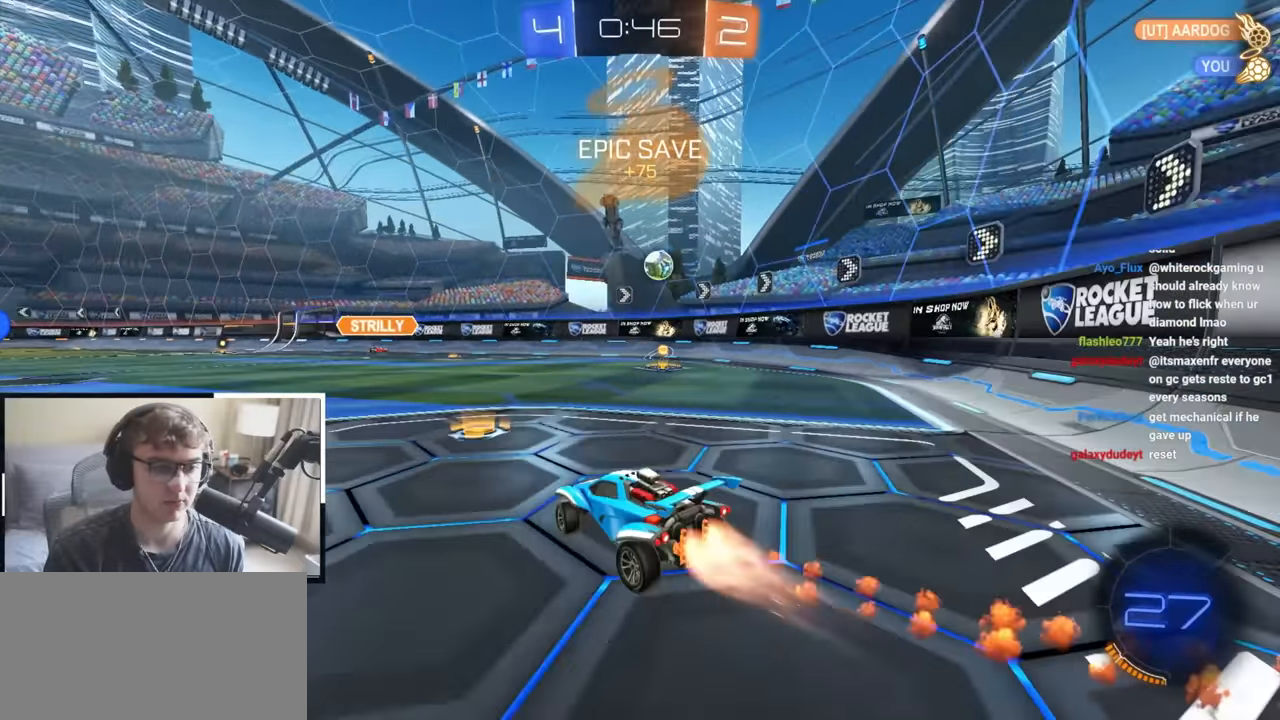
{"buttons": [], "left_stick": "up-right", "right_stick": "center", "events": [[83, "left_stick", "up"], [167, "L2", "up"], [250, "left_stick", "up-right"], [300, "R1", "down"], [483, "R1", "up"]]}